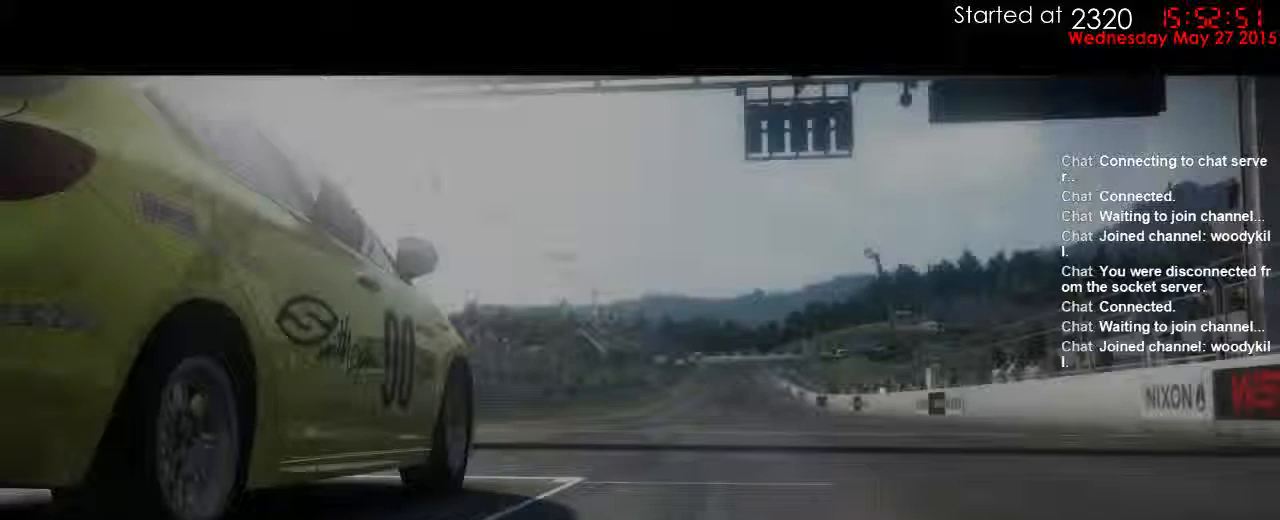
Gameplay with a controller (Xbox layout); each line is a JSON object with the inputs held at the frame after it. "events" lists button and stick changes between this image and that frame as [ms after this image, input, new state], when the widget could be followed in between. Not read: L3 R3.
{"buttons": [], "left_stick": "center", "right_stick": "center", "events": []}
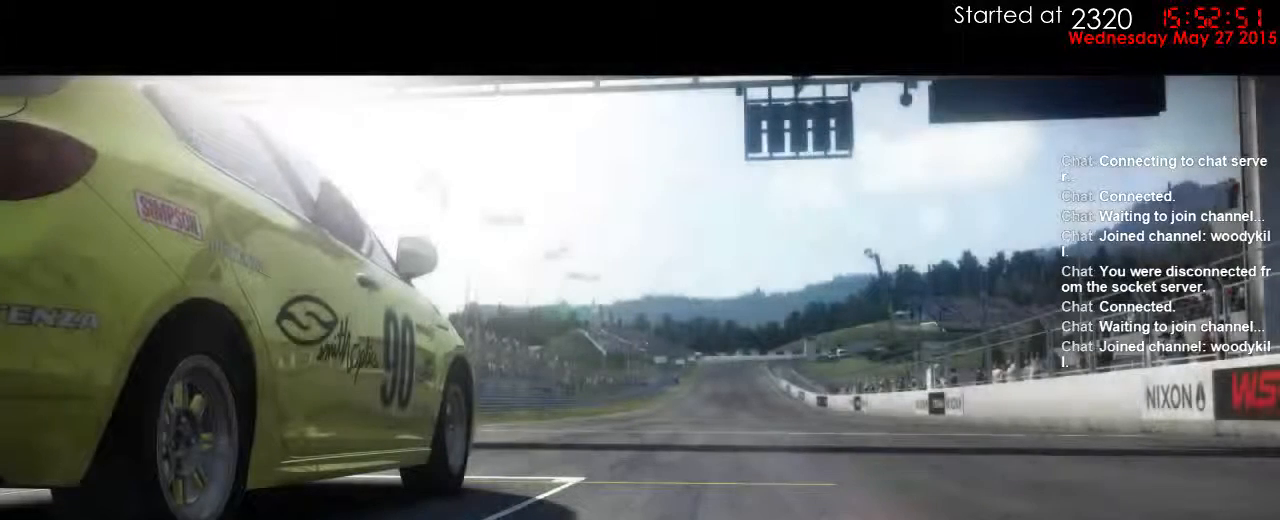
{"buttons": [], "left_stick": "center", "right_stick": "center", "events": [[250, "A", "down"], [483, "A", "up"]]}
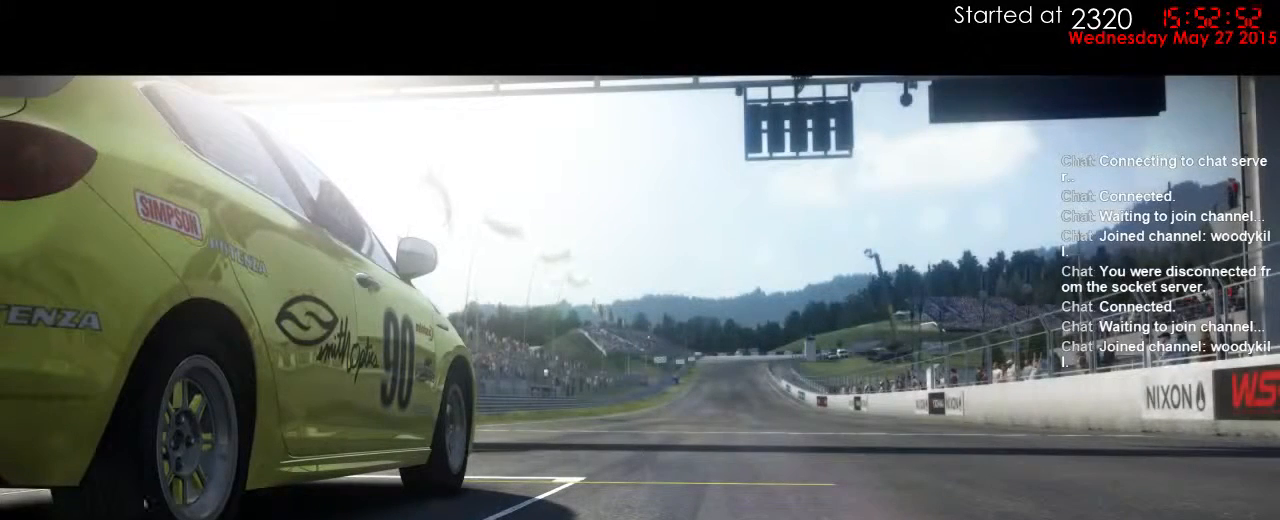
{"buttons": [], "left_stick": "center", "right_stick": "center", "events": []}
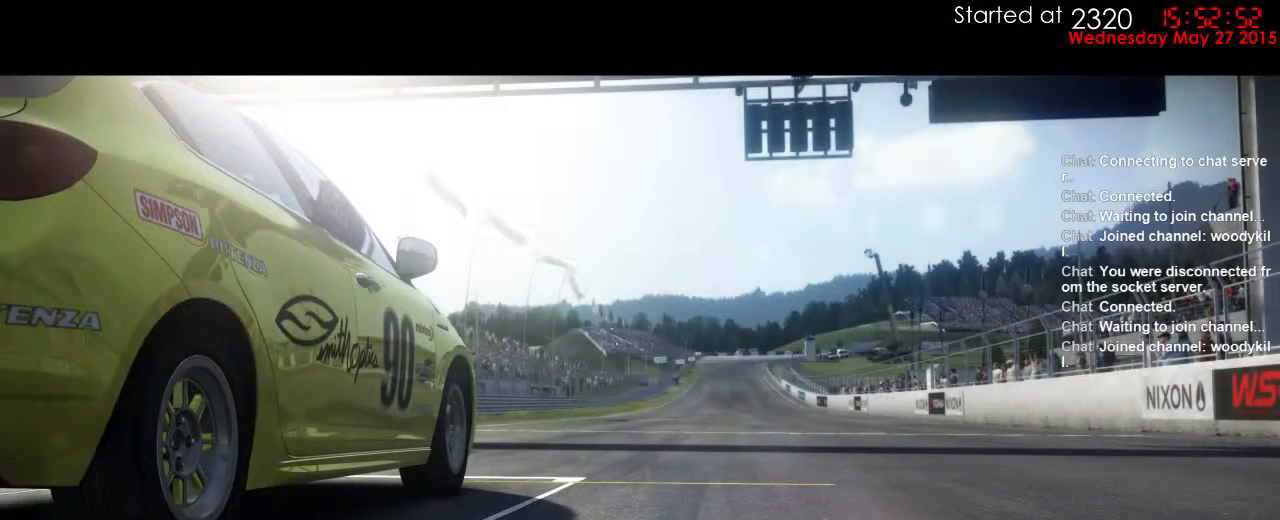
{"buttons": [], "left_stick": "center", "right_stick": "center", "events": [[233, "R2", "down"], [483, "R2", "up"]]}